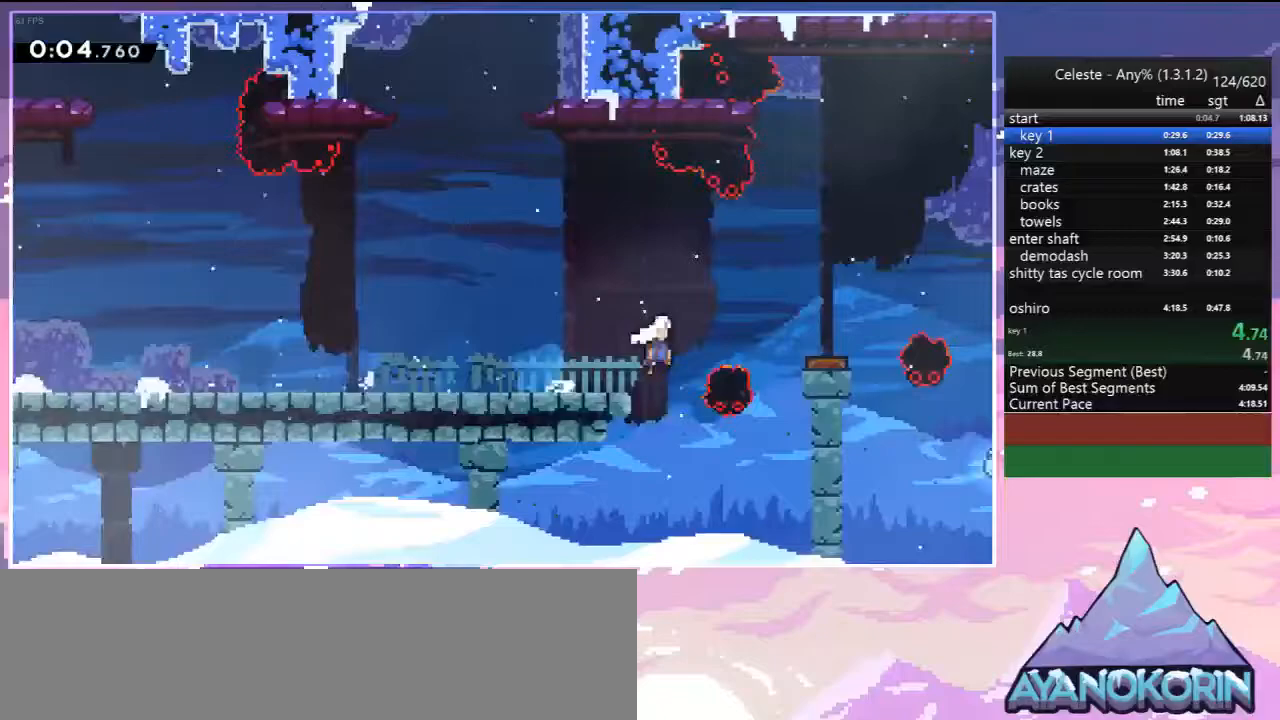
Gameplay with keyboard; each line is a JSON object with the keys held at the frame after it. "events" lists presses ("down") and releases ("up") of "dash", "down", "grab", "jump", "jump2", "left", "menu", "right", "skip" and "up" between this image and that frame as [ms after this image, input, new state], when the widget could be followed in between. No other keys are recorded. Mouse input is not recorded. Key names are as the overlay labels them; some are game actions (e.g. jump) rather than physical keys.
{"keys": ["right", "up"], "events": [[83, "up", "down"], [183, "jump", "up"]]}
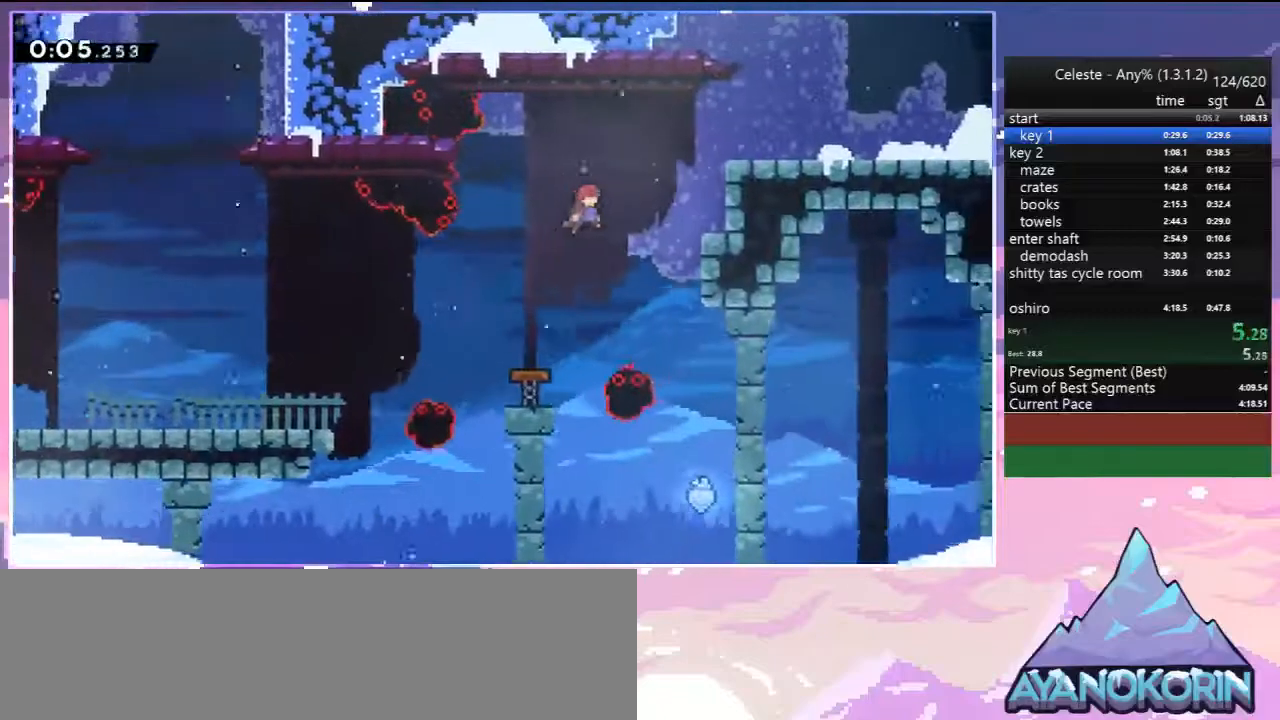
{"keys": [], "events": [[50, "dash", "down"], [150, "dash", "up"], [433, "right", "up"], [433, "up", "up"]]}
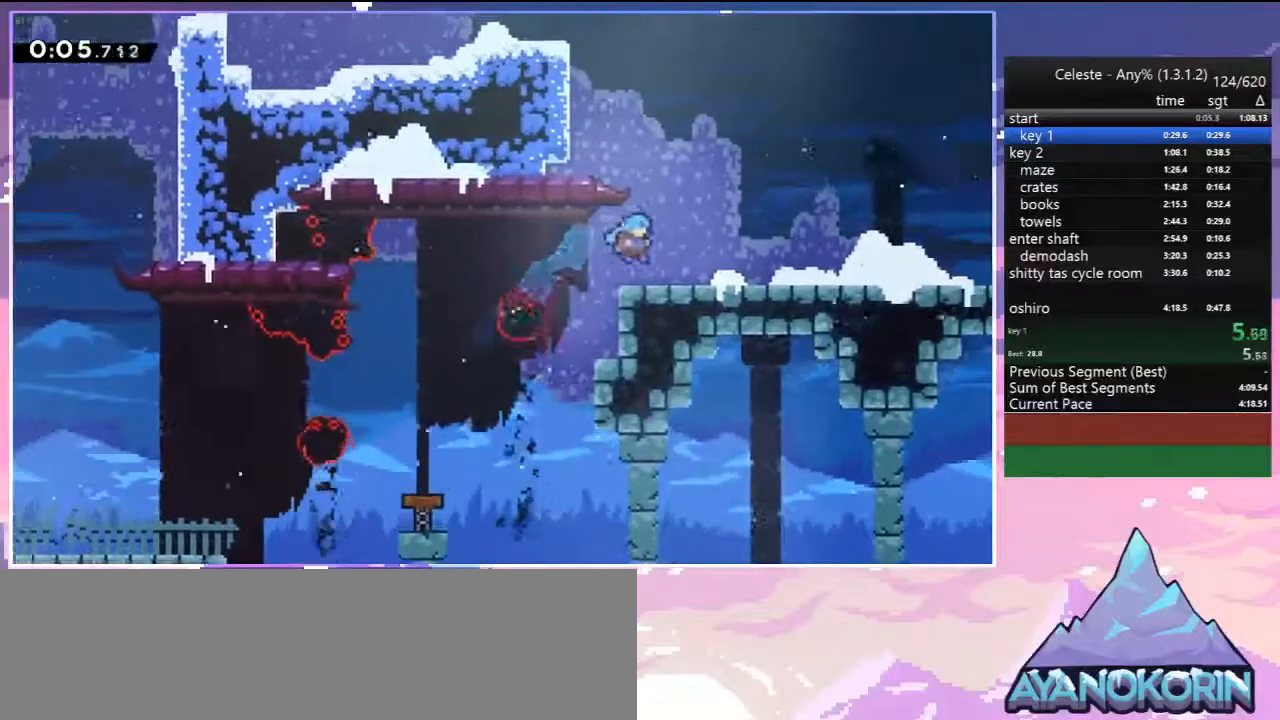
{"keys": ["jump", "right", "up"], "events": [[17, "down", "down"], [67, "right", "down"], [117, "dash", "down"], [167, "jump", "down"], [200, "down", "up"], [250, "dash", "up"], [250, "jump", "up"], [350, "up", "down"], [400, "jump", "down"]]}
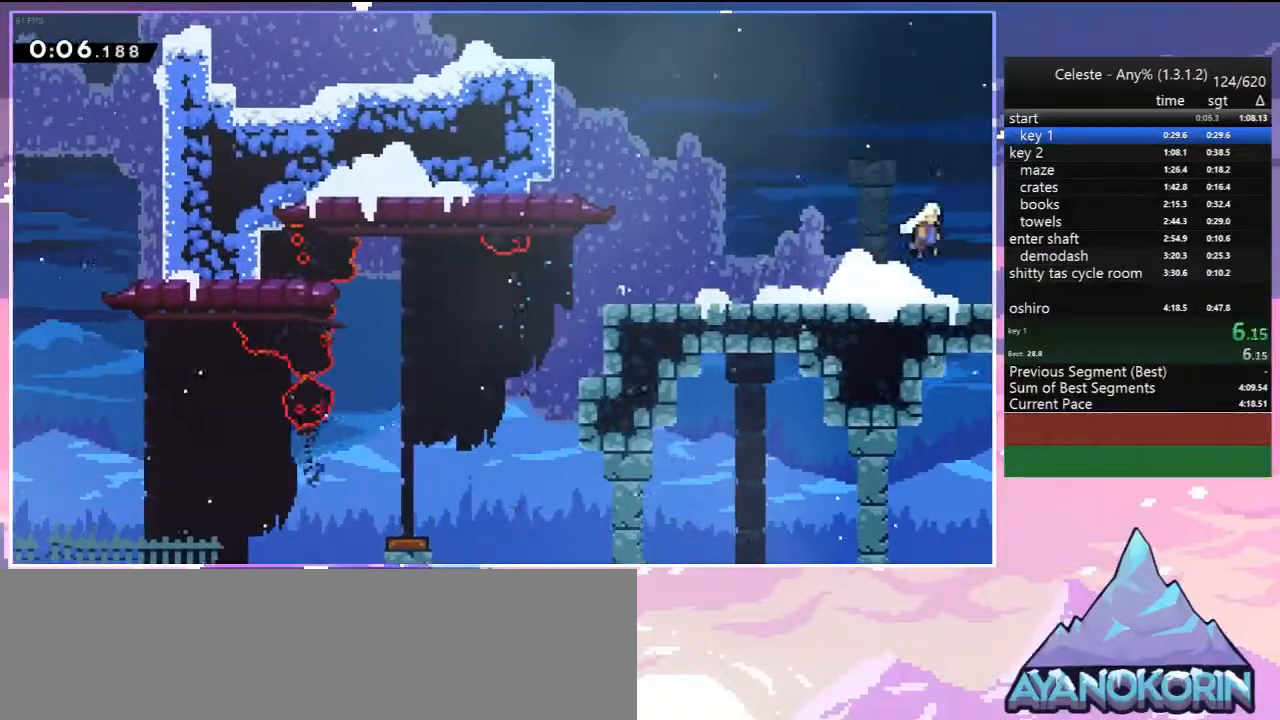
{"keys": ["right", "up"], "events": [[83, "dash", "down"], [133, "jump", "up"], [217, "dash", "up"]]}
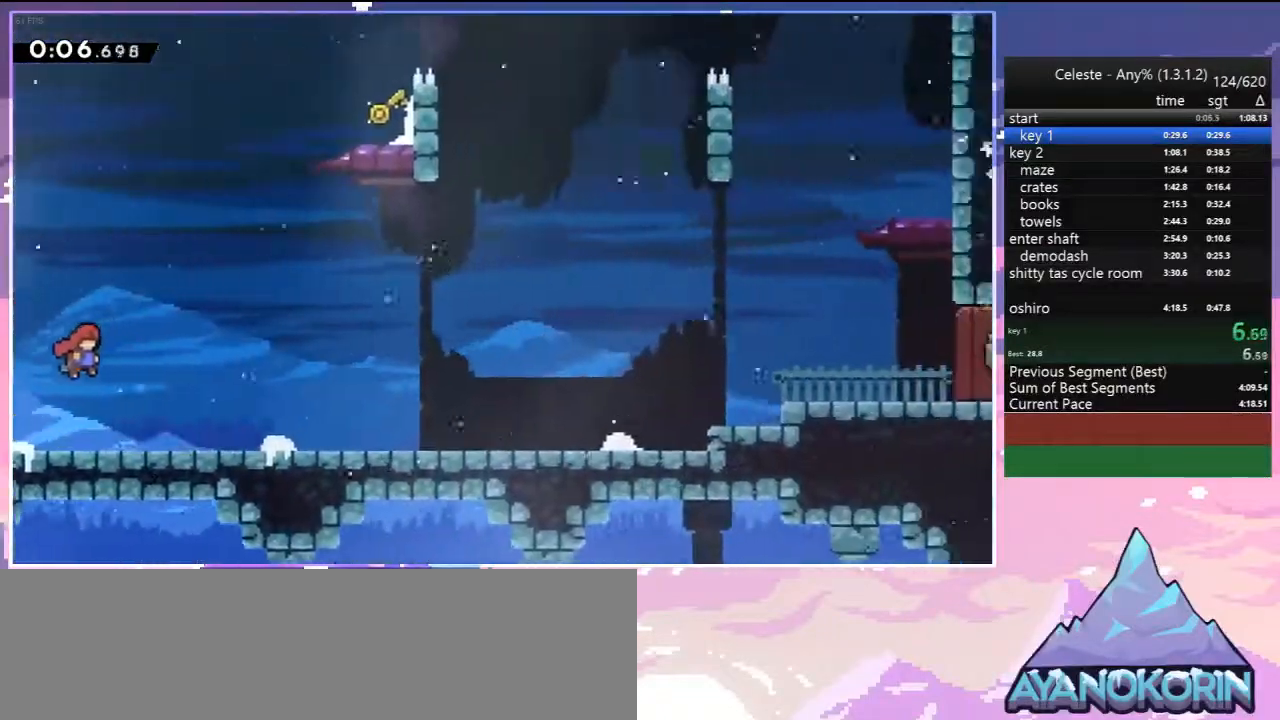
{"keys": [], "events": [[50, "right", "up"], [150, "up", "up"]]}
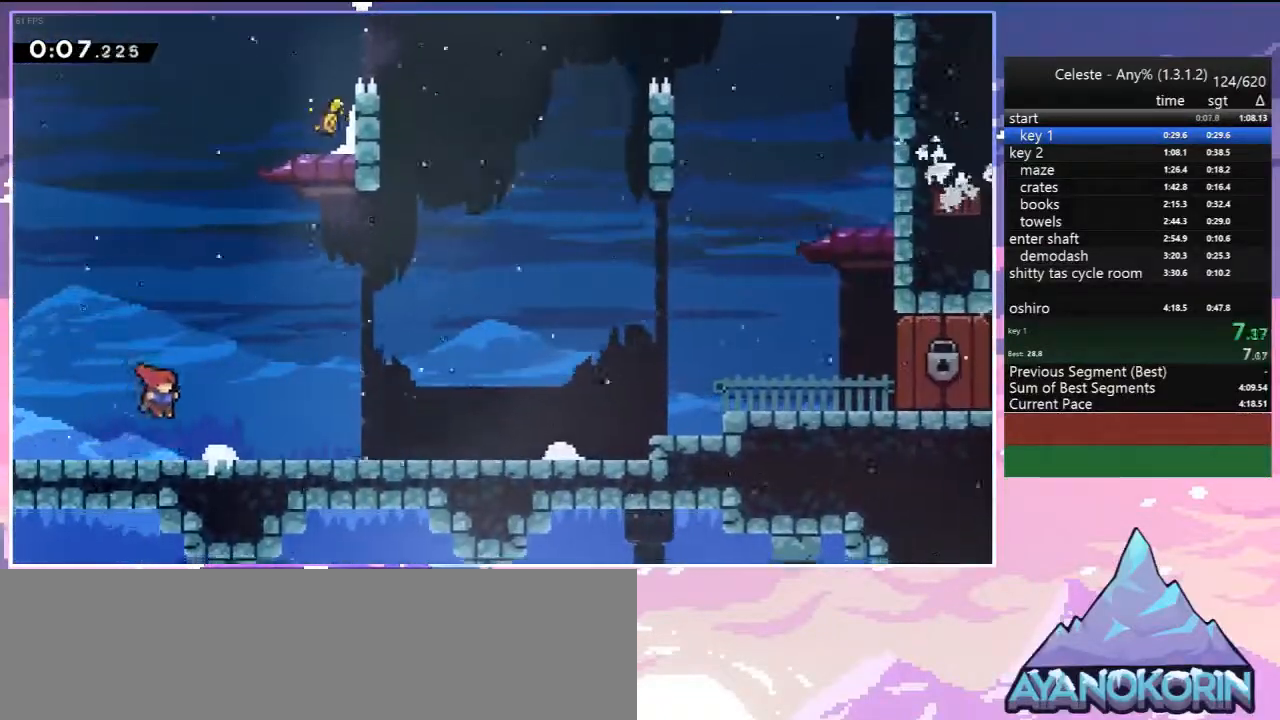
{"keys": [], "events": []}
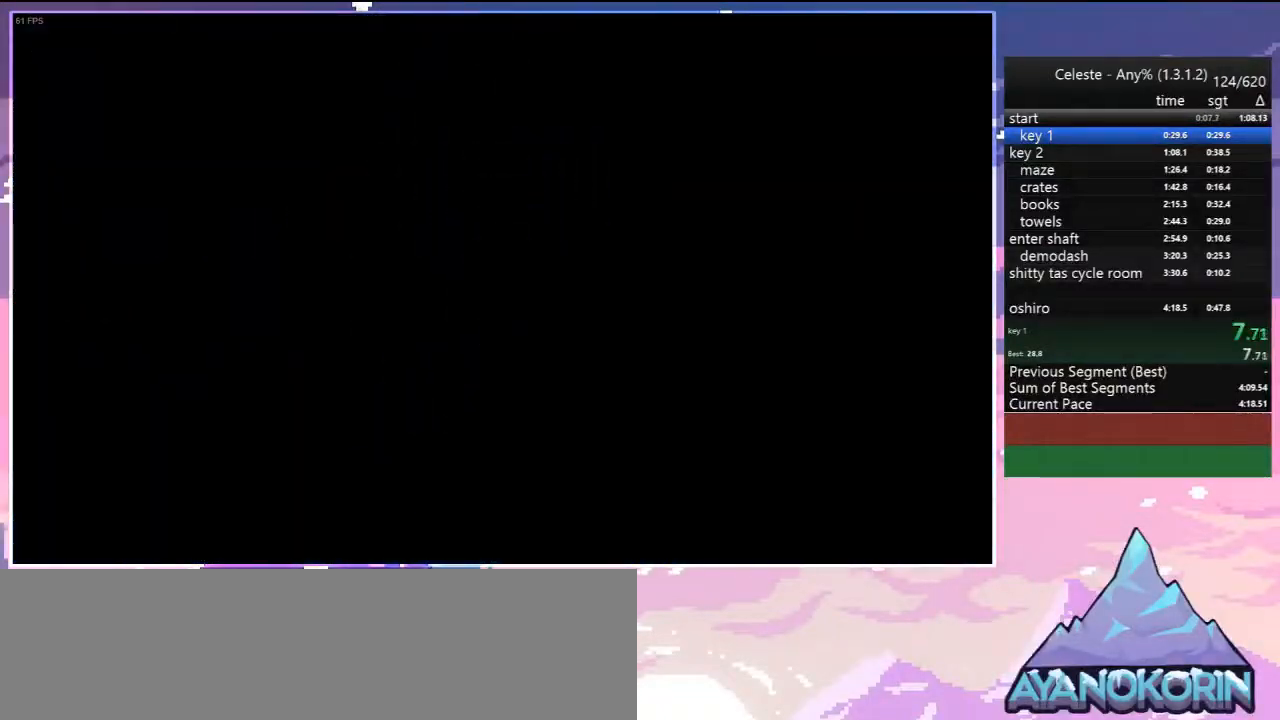
{"keys": [], "events": []}
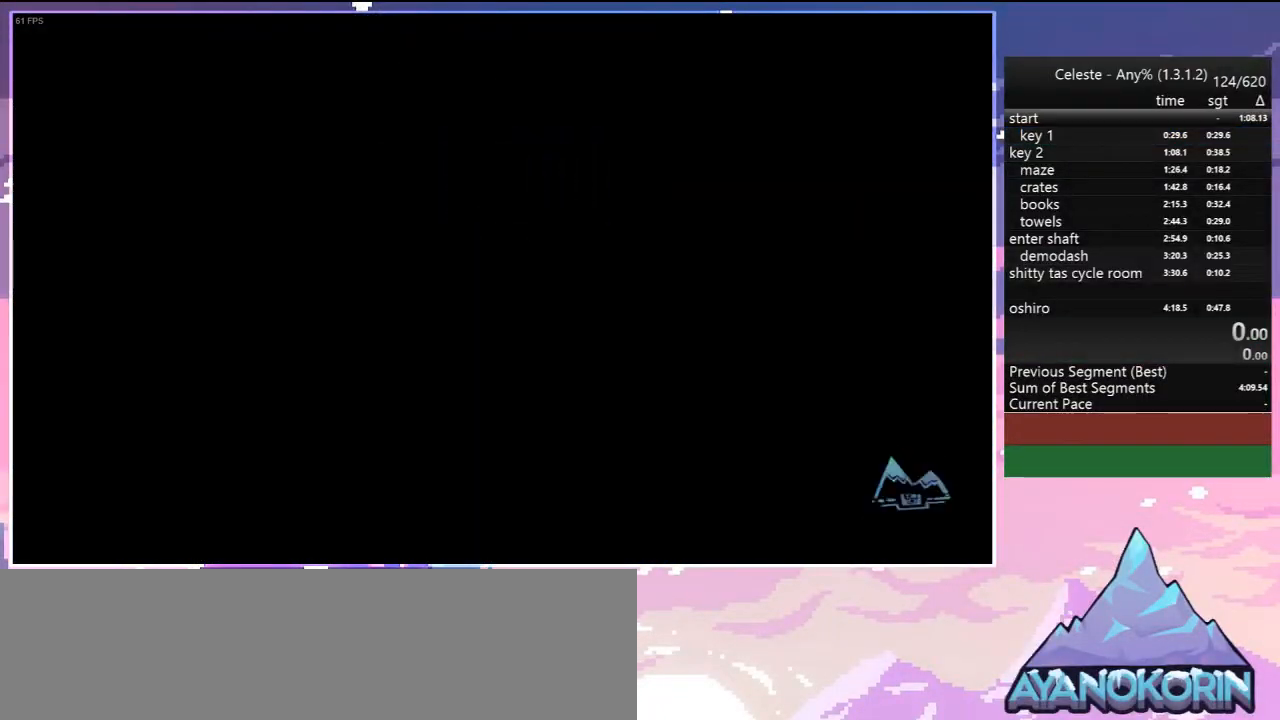
{"keys": ["down", "right"], "events": [[233, "down", "down"], [233, "right", "down"]]}
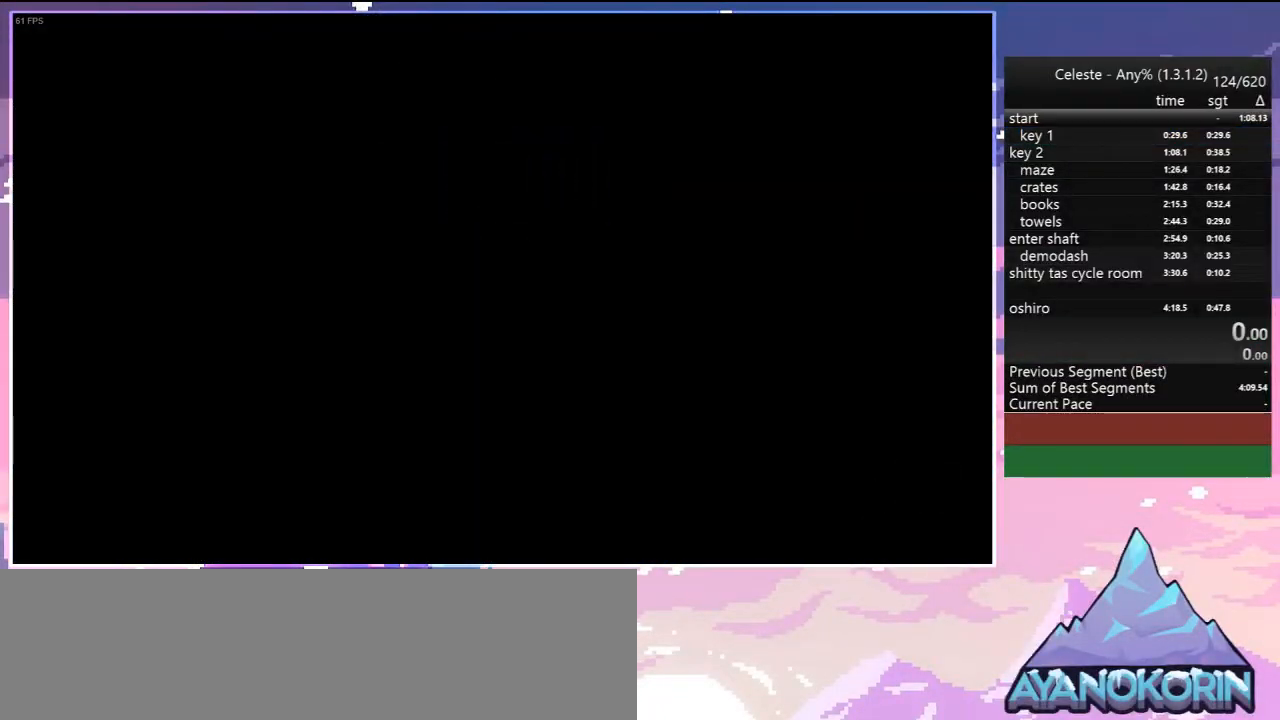
{"keys": ["down", "right"], "events": []}
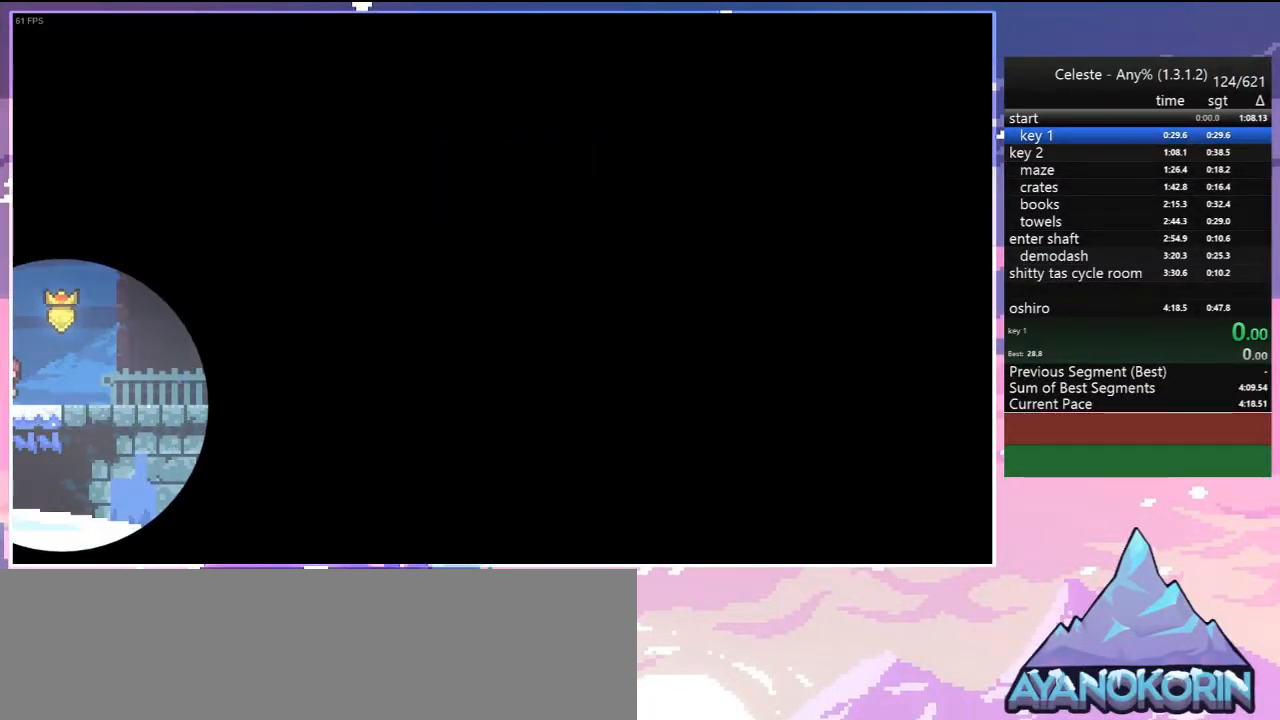
{"keys": ["dash", "down", "right"], "events": [[450, "dash", "down"]]}
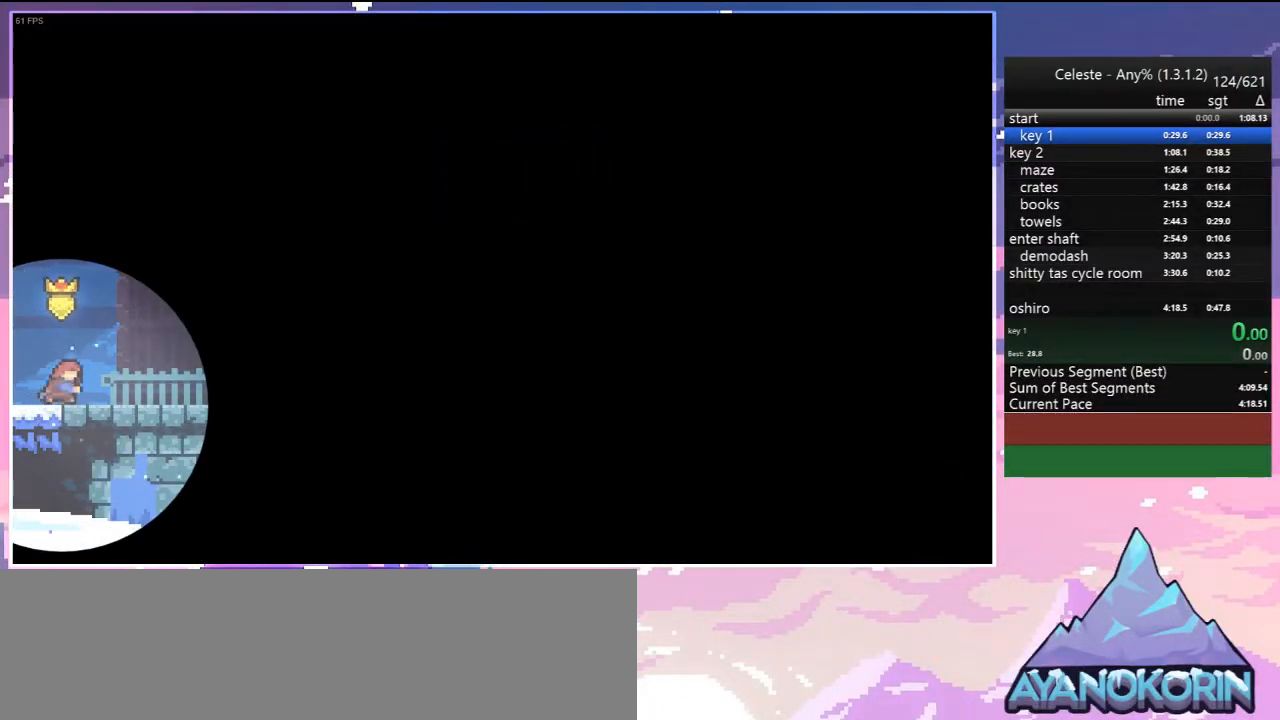
{"keys": ["dash", "down", "right"], "events": [[150, "dash", "up"], [200, "jump", "down"], [233, "jump", "up"], [283, "dash", "down"]]}
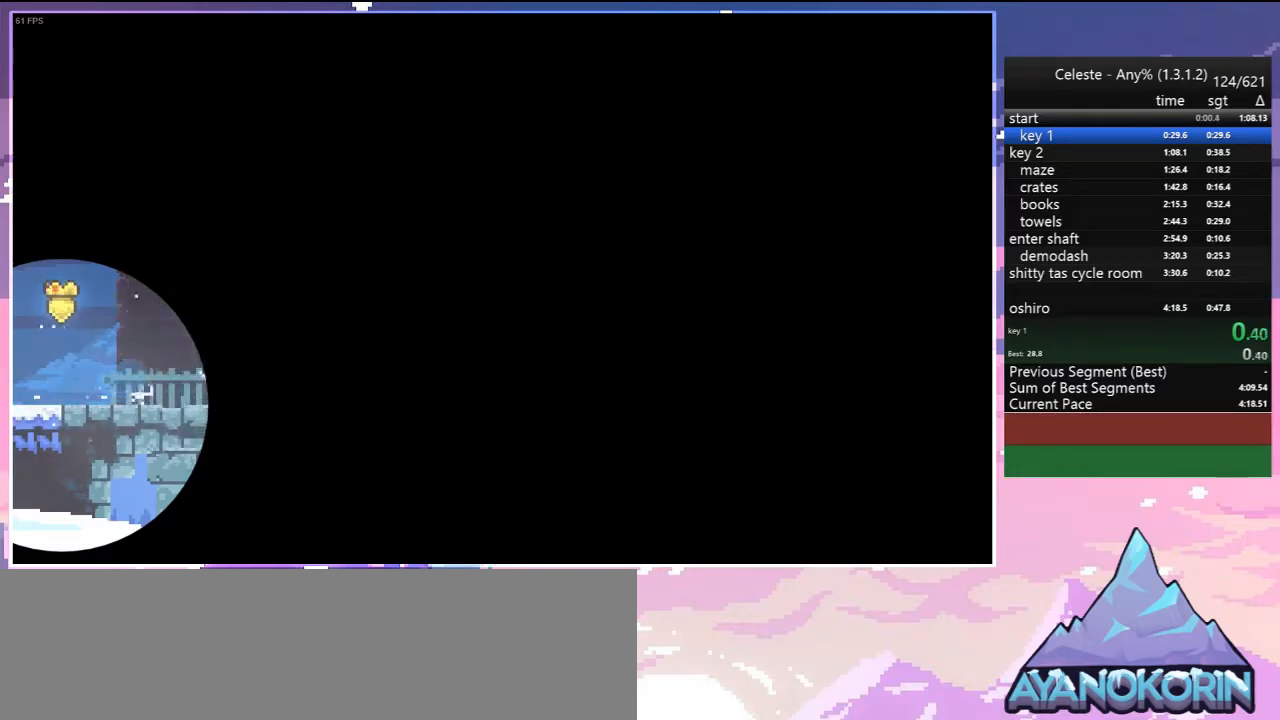
{"keys": ["down", "jump", "right"], "events": [[17, "jump", "down"], [67, "dash", "up"], [200, "jump", "up"], [300, "dash", "down"], [450, "dash", "up"], [483, "jump", "down"]]}
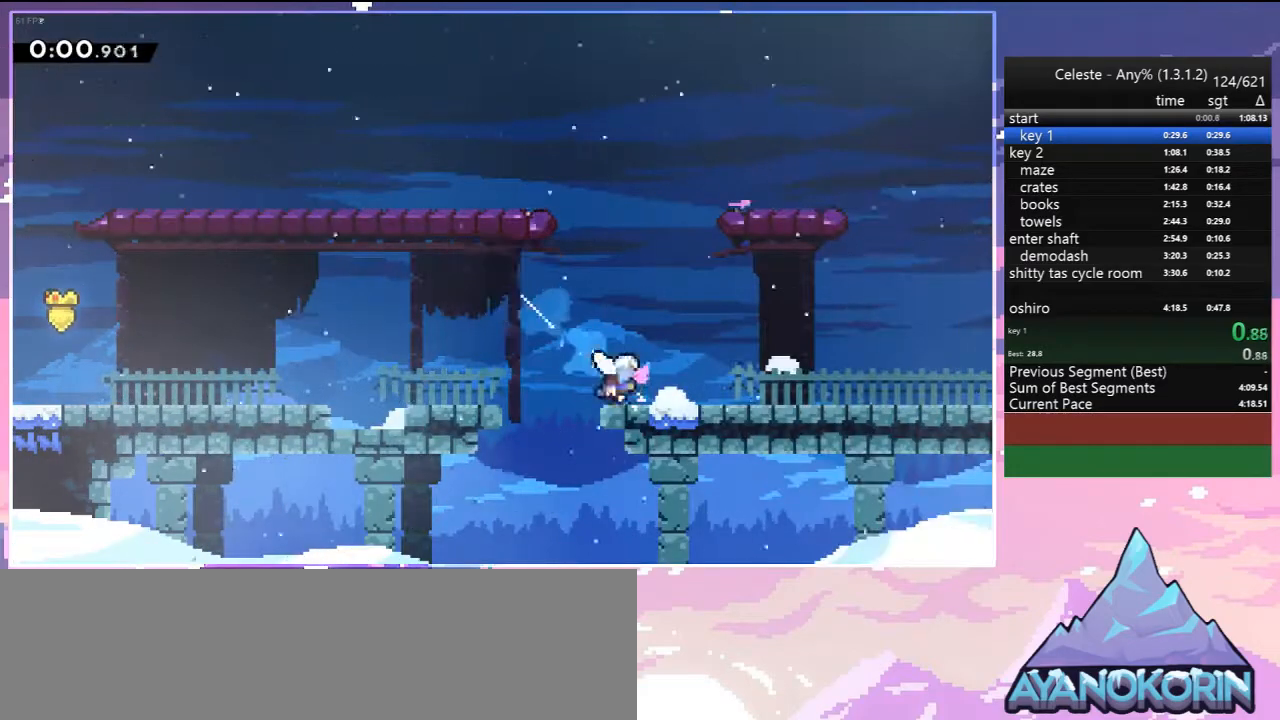
{"keys": ["down"], "events": [[33, "dash", "down"], [33, "jump", "up"], [183, "dash", "up"], [217, "jump", "down"], [317, "dash", "down"], [317, "jump", "up"], [417, "dash", "up"], [500, "right", "up"]]}
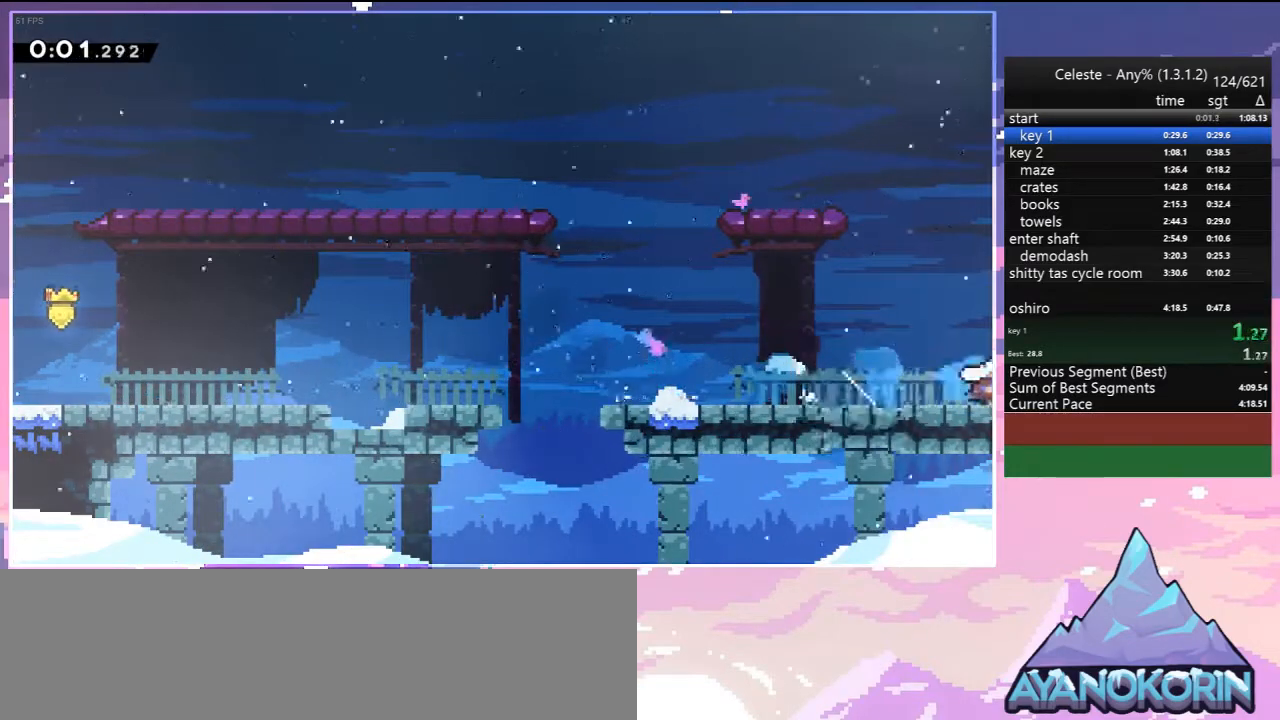
{"keys": [], "events": [[50, "down", "up"]]}
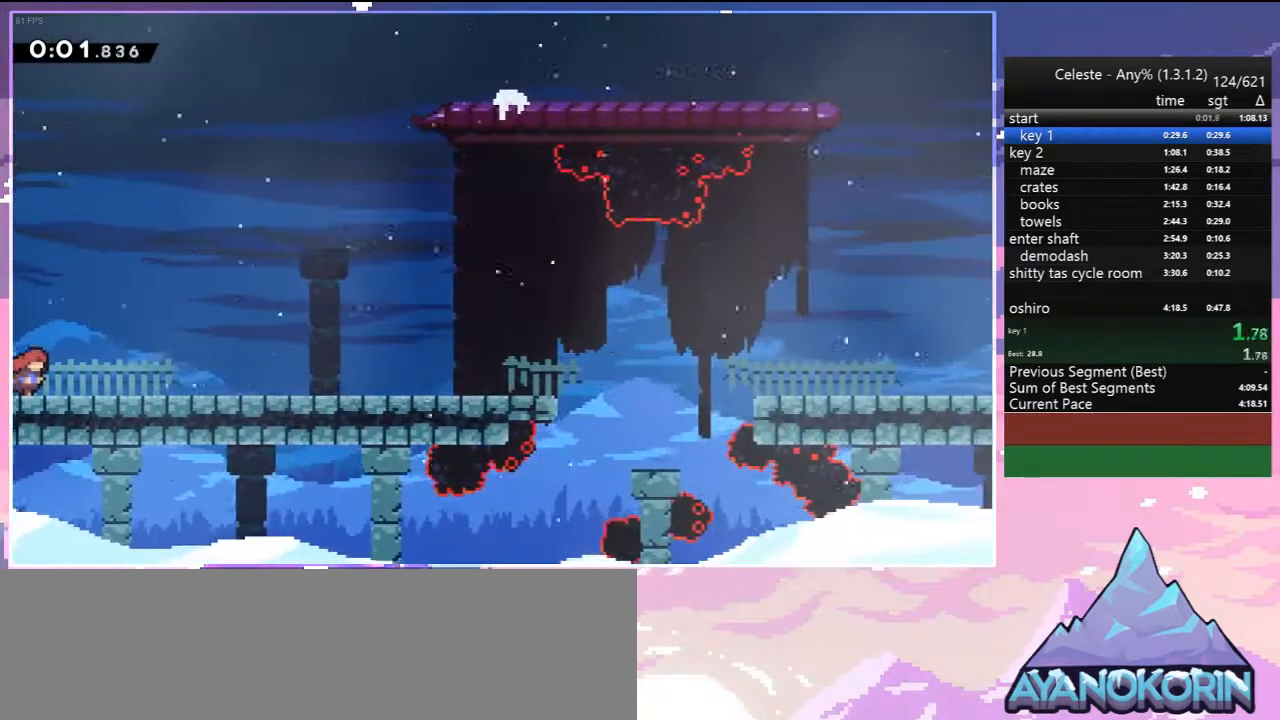
{"keys": [], "events": []}
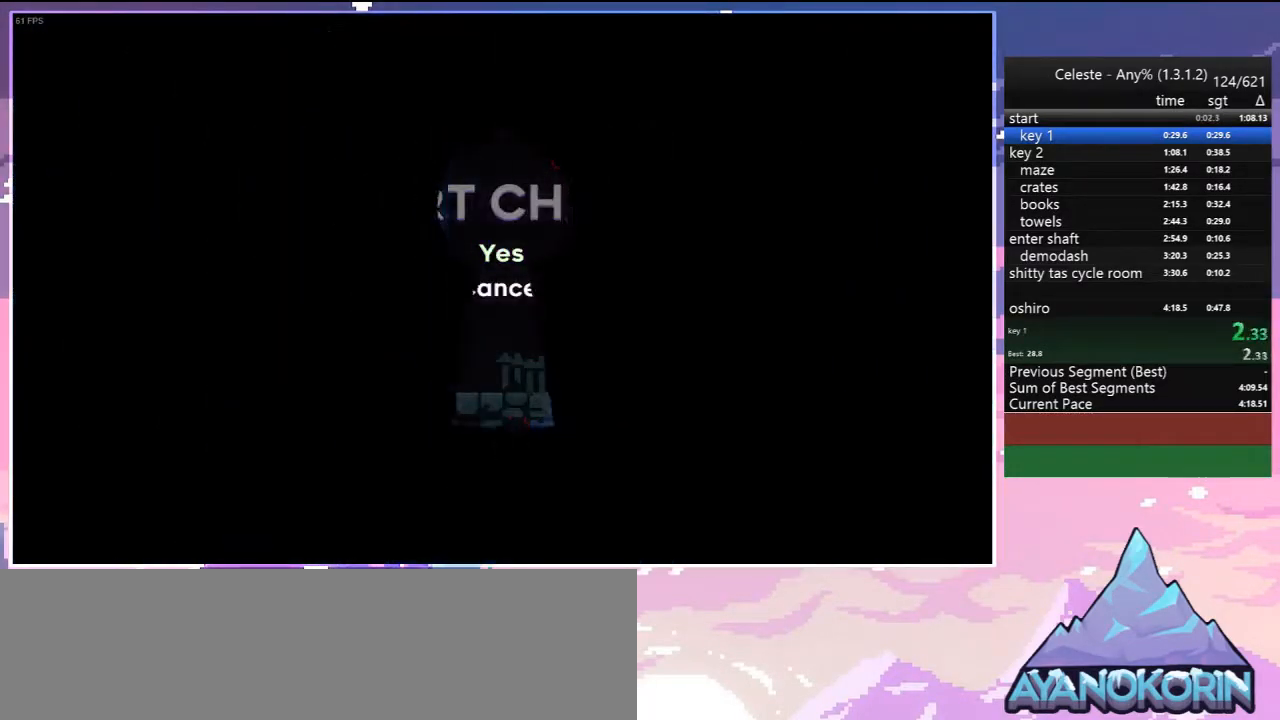
{"keys": ["down", "right"], "events": [[500, "down", "down"], [500, "right", "down"]]}
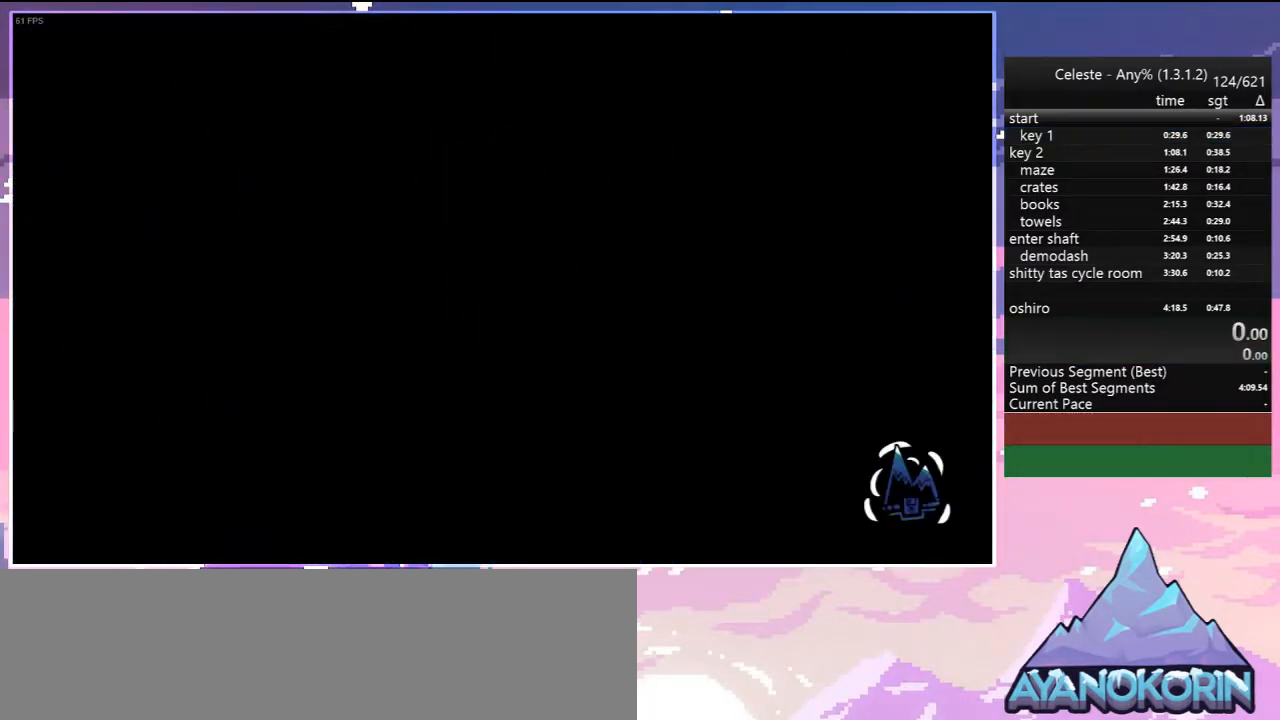
{"keys": ["down", "right"], "events": []}
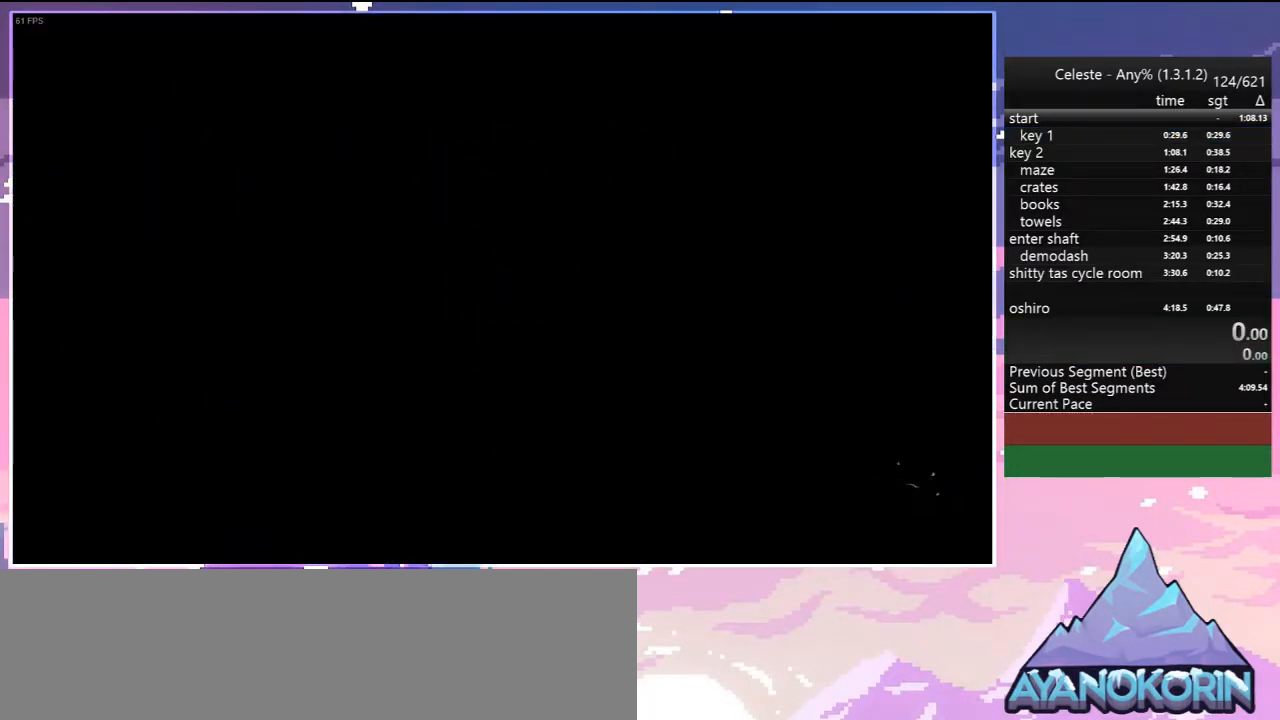
{"keys": ["down", "right"], "events": []}
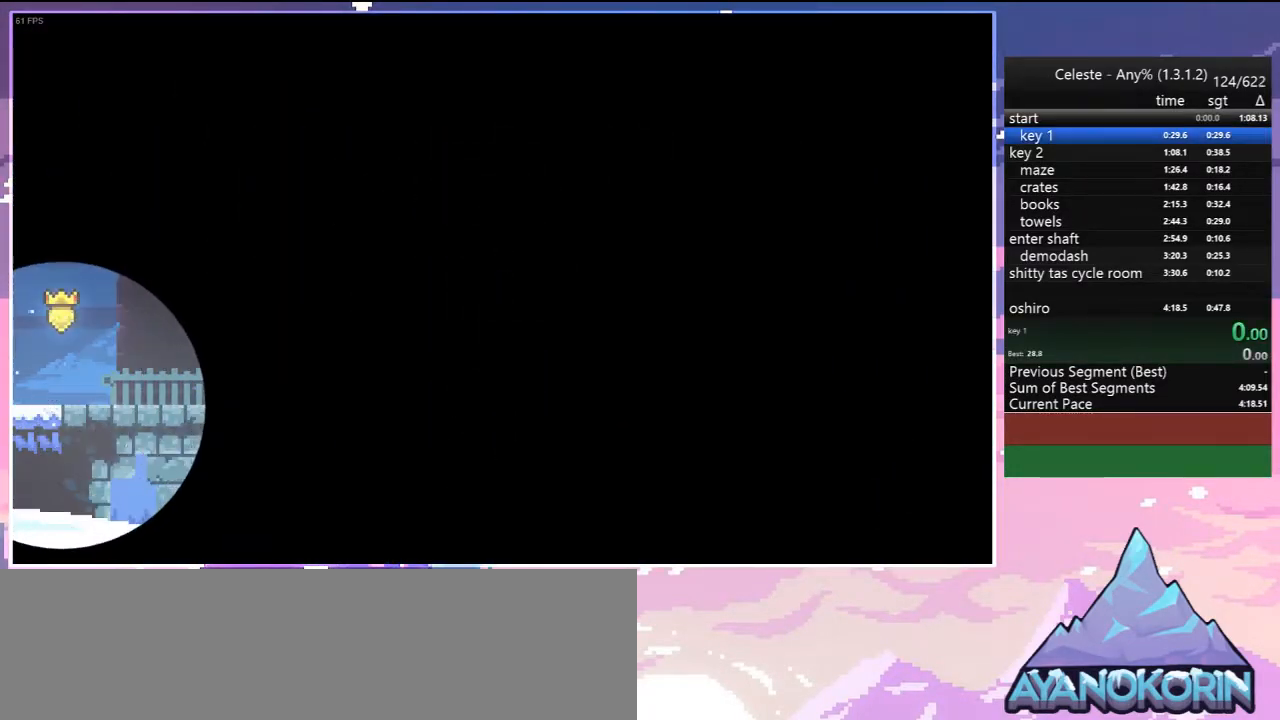
{"keys": [], "events": [[183, "down", "up"], [183, "right", "up"]]}
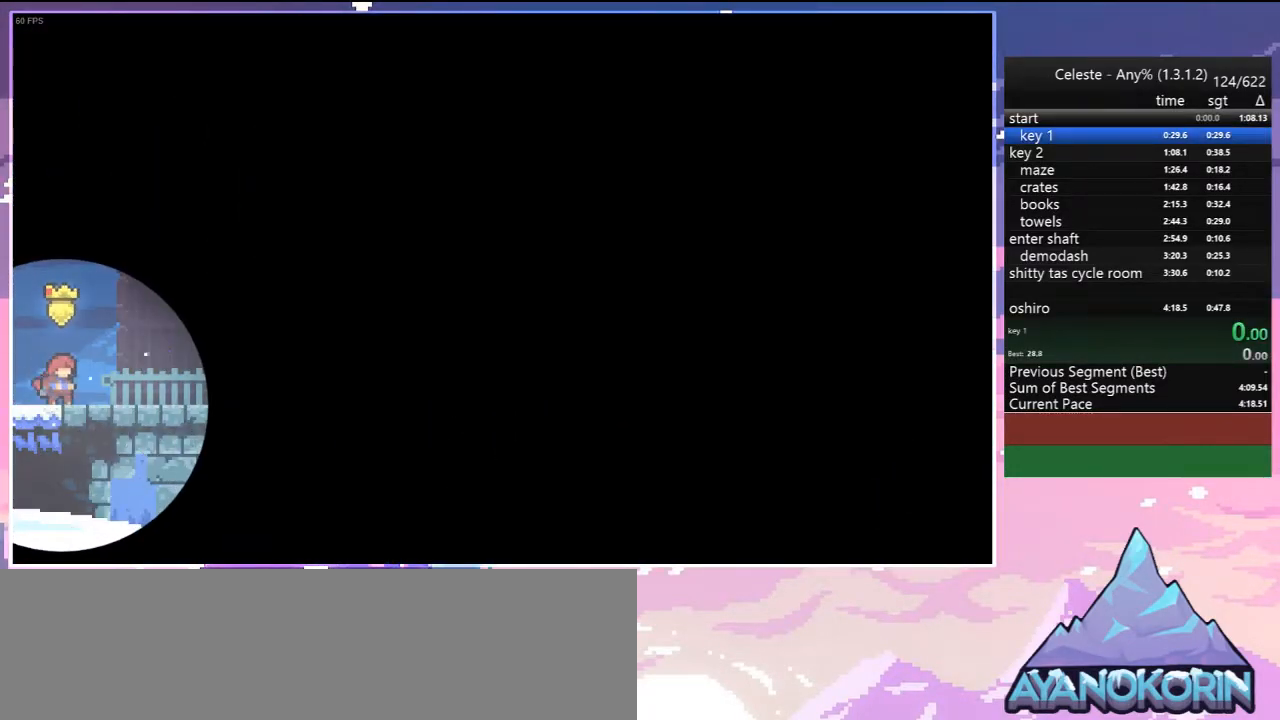
{"keys": [], "events": []}
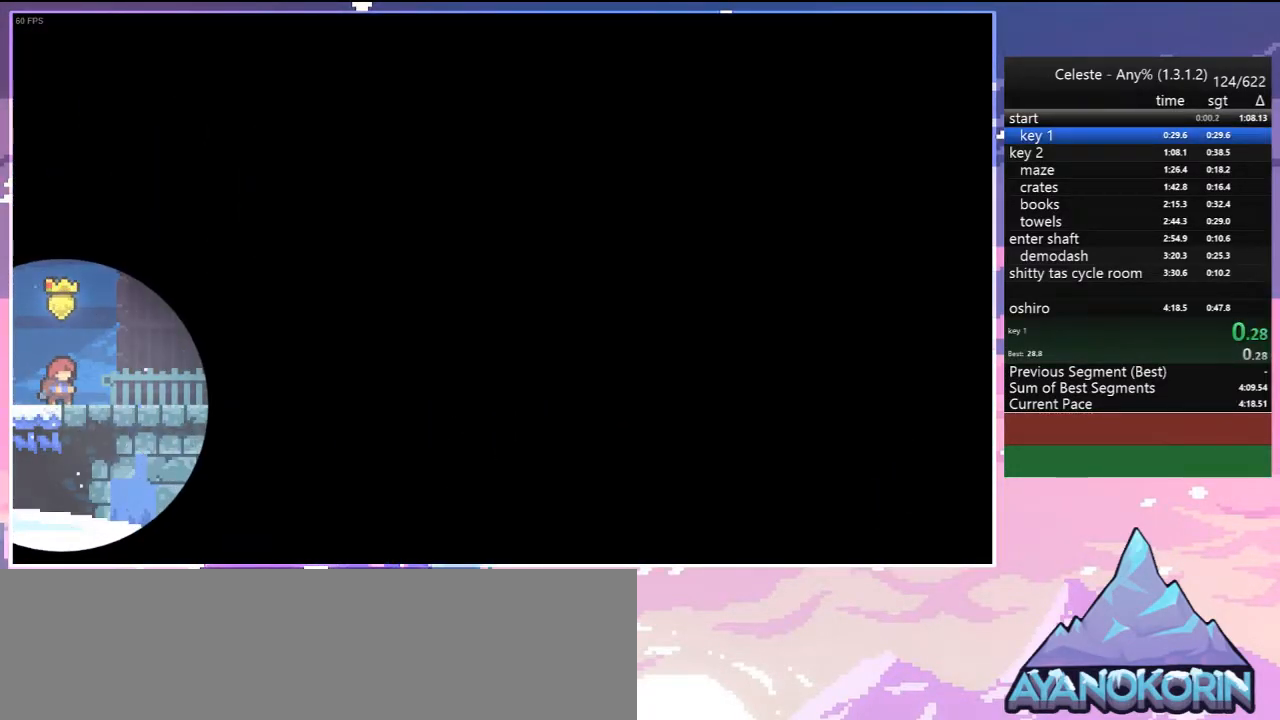
{"keys": [], "events": []}
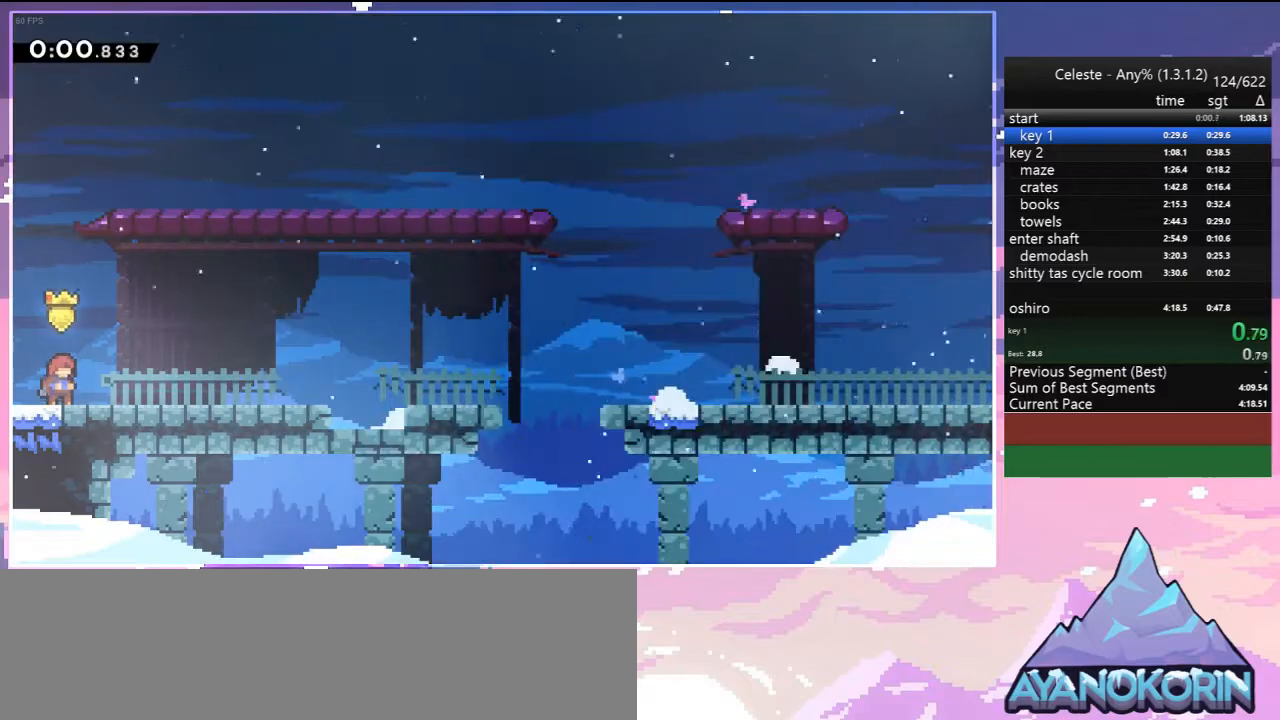
{"keys": [], "events": []}
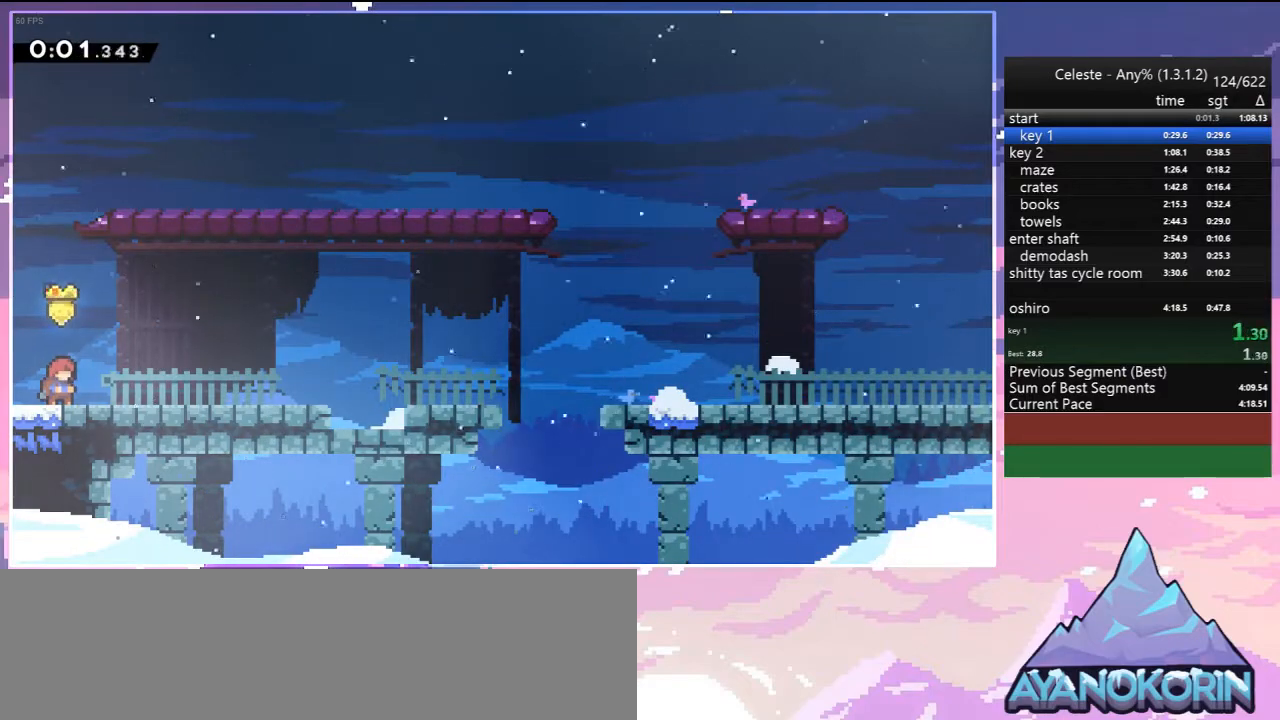
{"keys": [], "events": []}
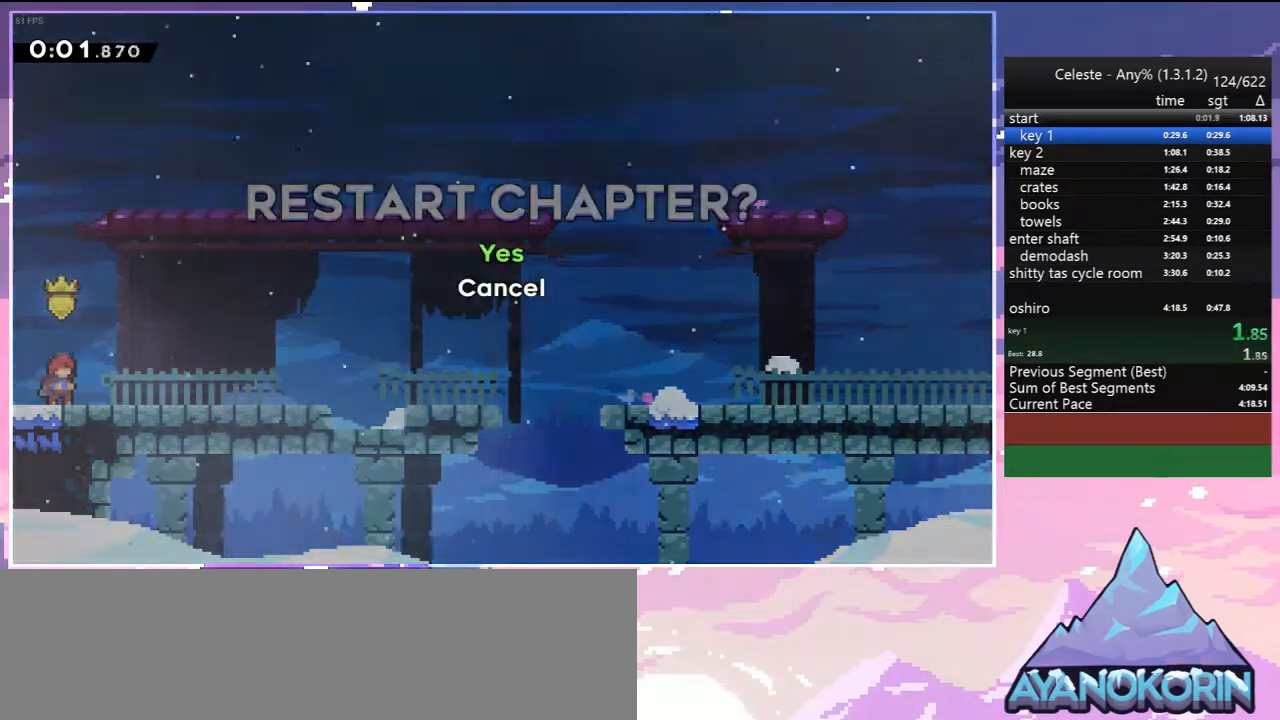
{"keys": [], "events": []}
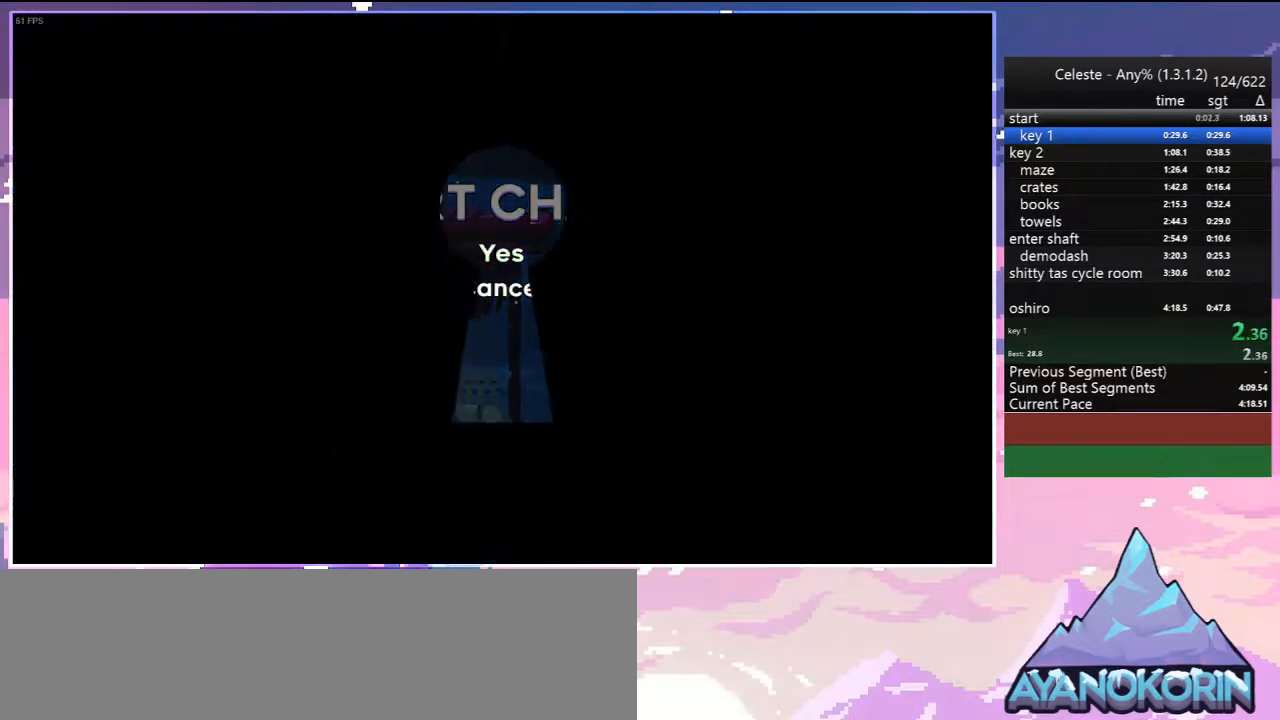
{"keys": [], "events": []}
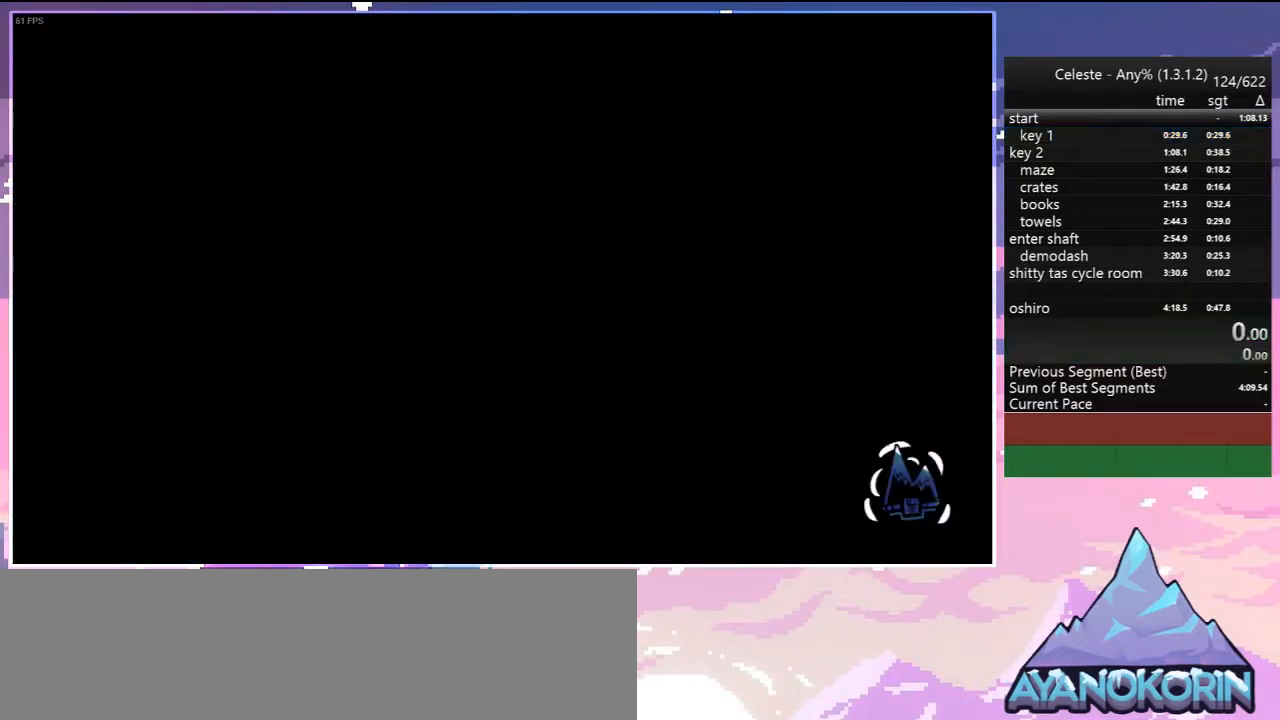
{"keys": [], "events": []}
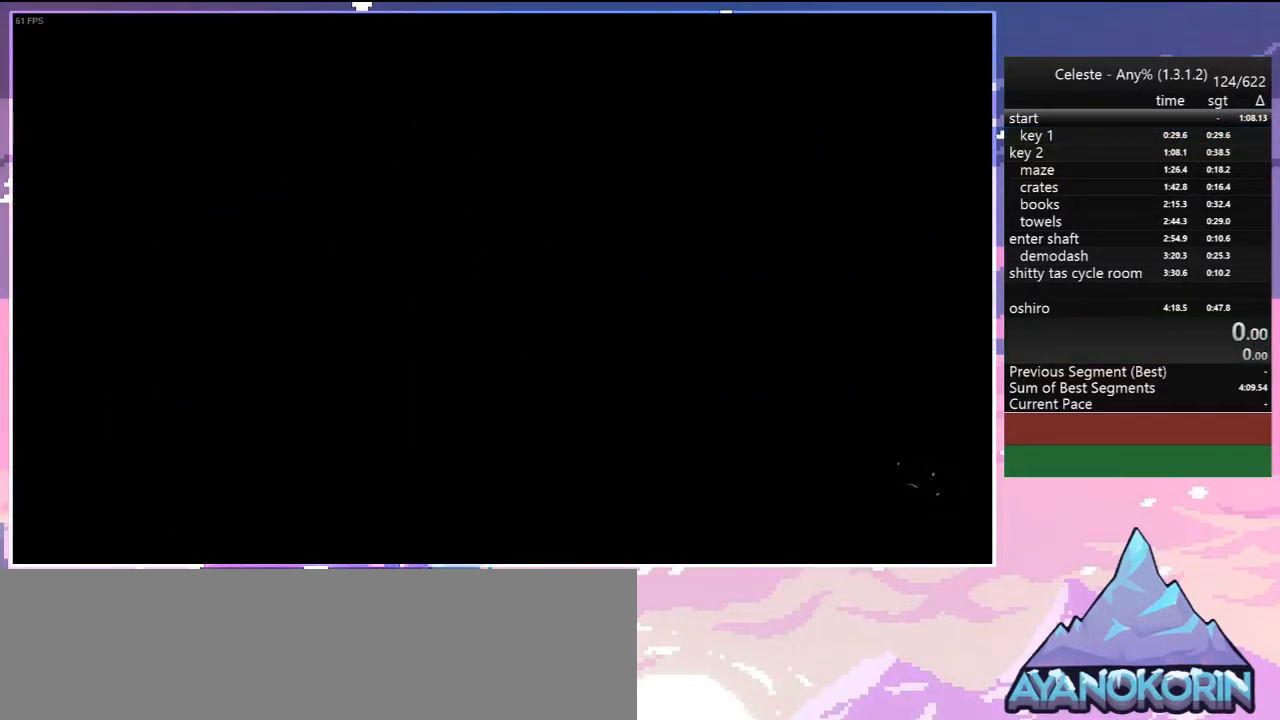
{"keys": [], "events": []}
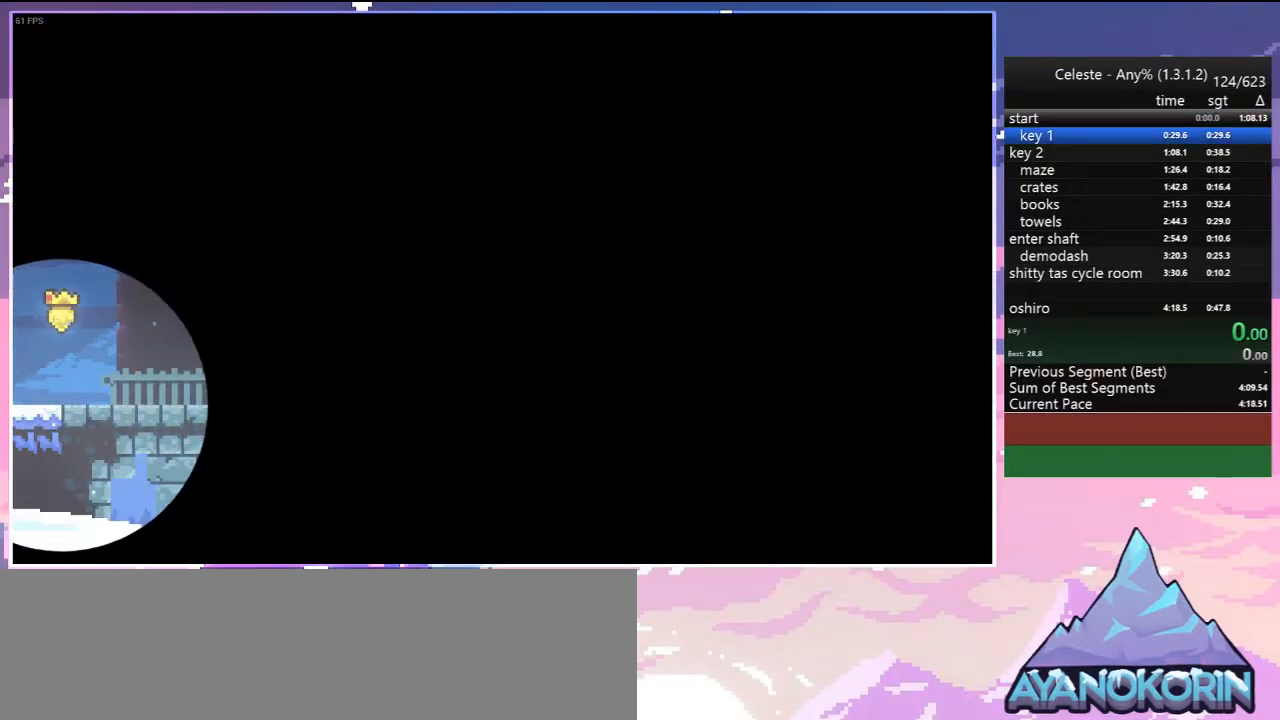
{"keys": [], "events": []}
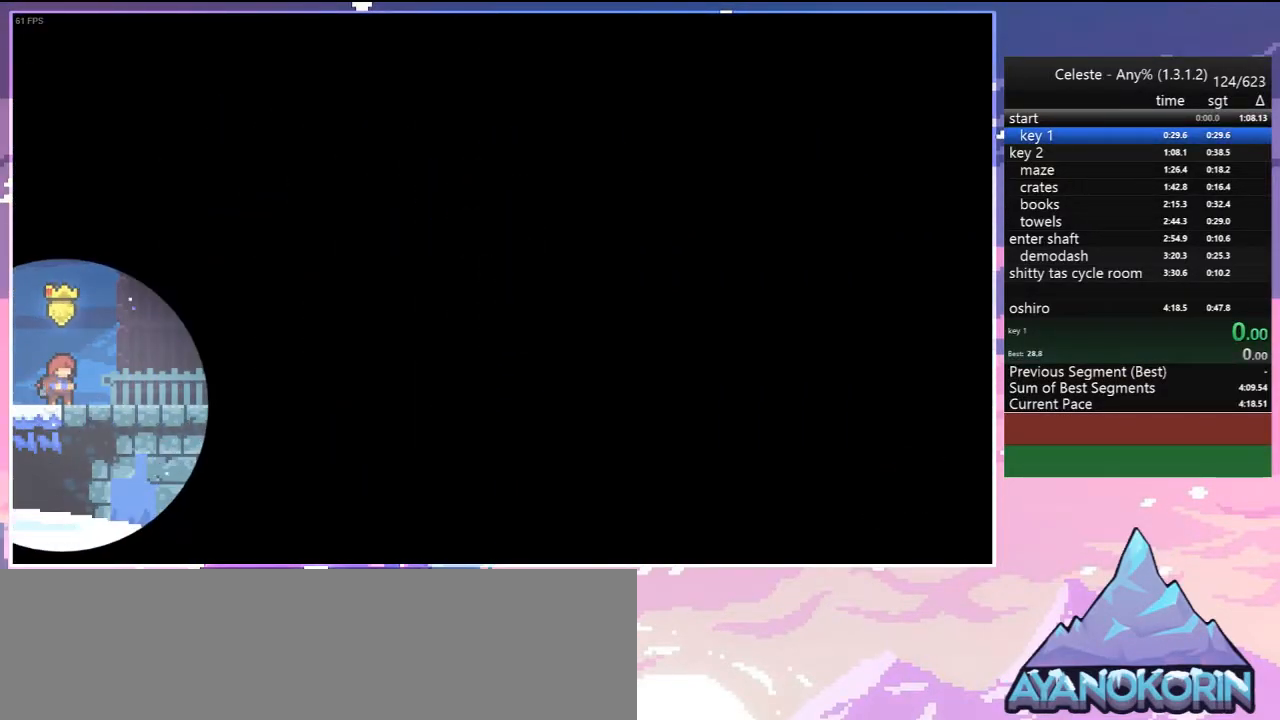
{"keys": [], "events": []}
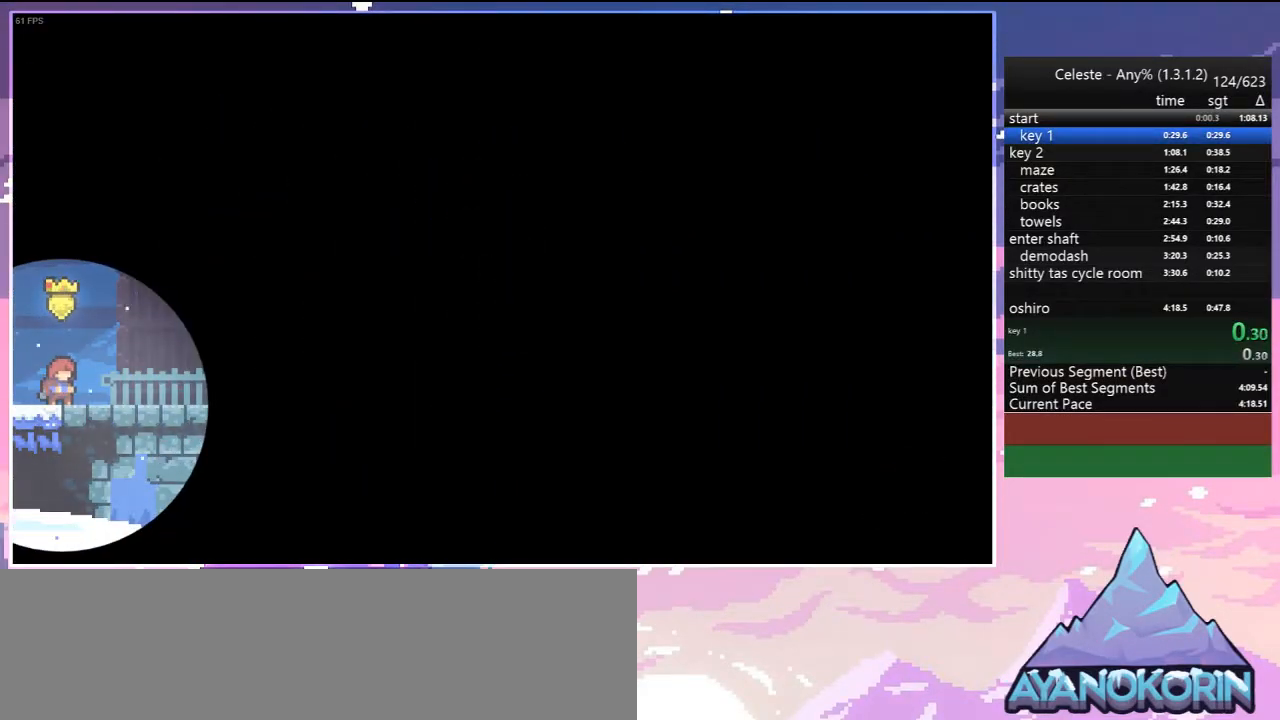
{"keys": ["skip"], "events": [[400, "menu", "down"], [450, "skip", "down"], [483, "menu", "up"]]}